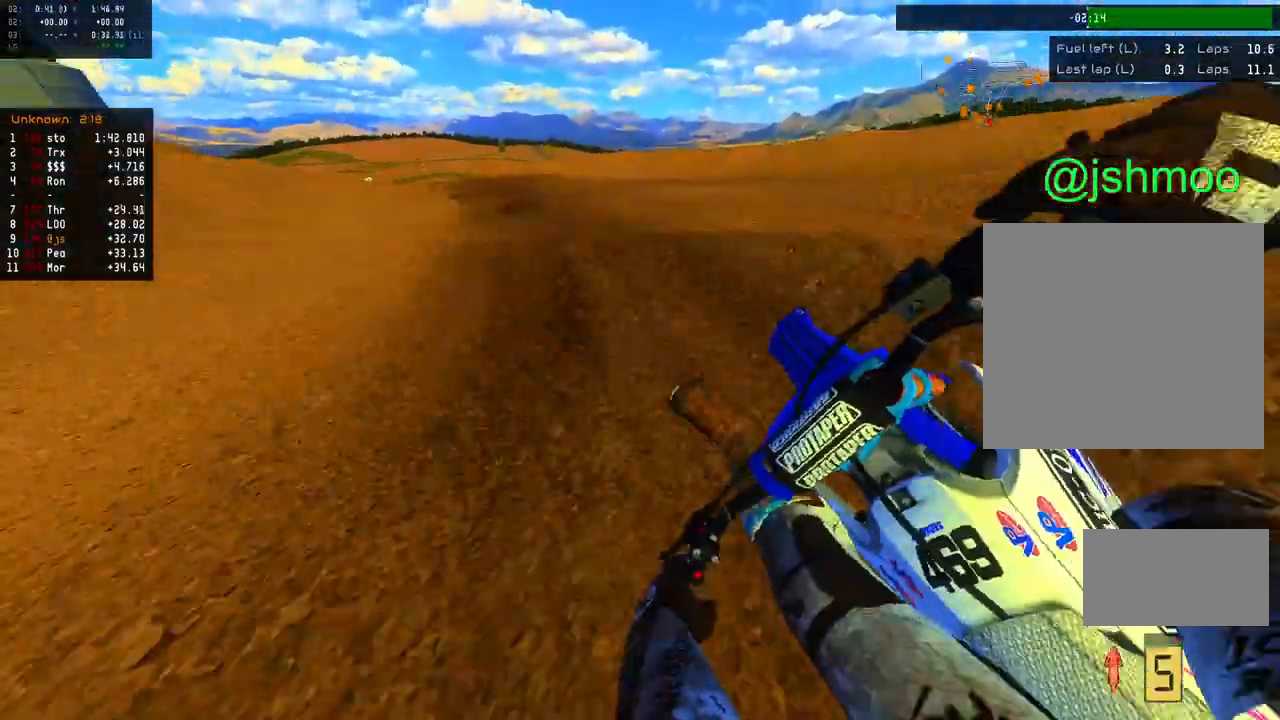
Gameplay with a controller (Xbox layout); each line is a JSON object with the inputs held at the frame after it. "events" lists button and stick changes between this image and that frame as [ms after this image, input, new state], when the widget could be followed in between.
{"buttons": ["R1", "R2"], "left_stick": "left", "right_stick": "left", "events": [[217, "right_stick", "center"], [283, "L1", "down"], [283, "L2", "down"], [283, "R2", "up"], [350, "right_stick", "left"], [417, "R1", "down"], [417, "R2", "down"], [450, "L1", "up"], [450, "L2", "up"]]}
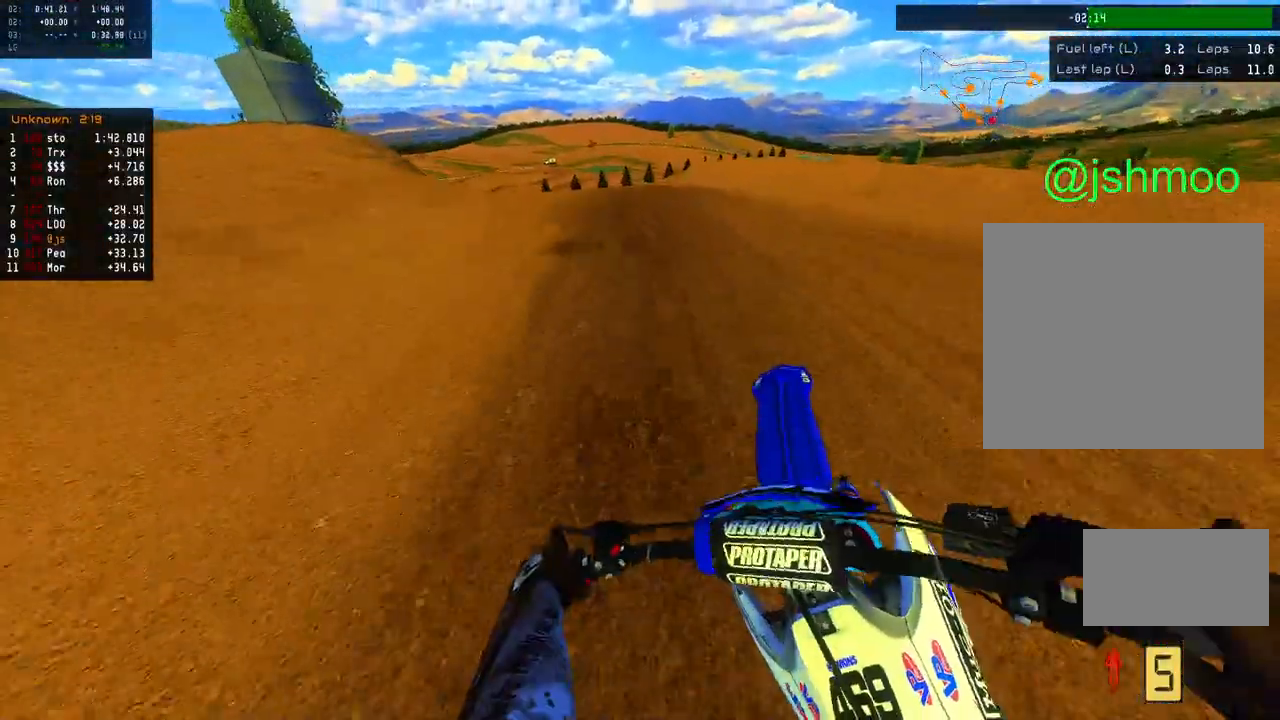
{"buttons": ["R2"], "left_stick": "left", "right_stick": "left", "events": [[33, "R1", "up"]]}
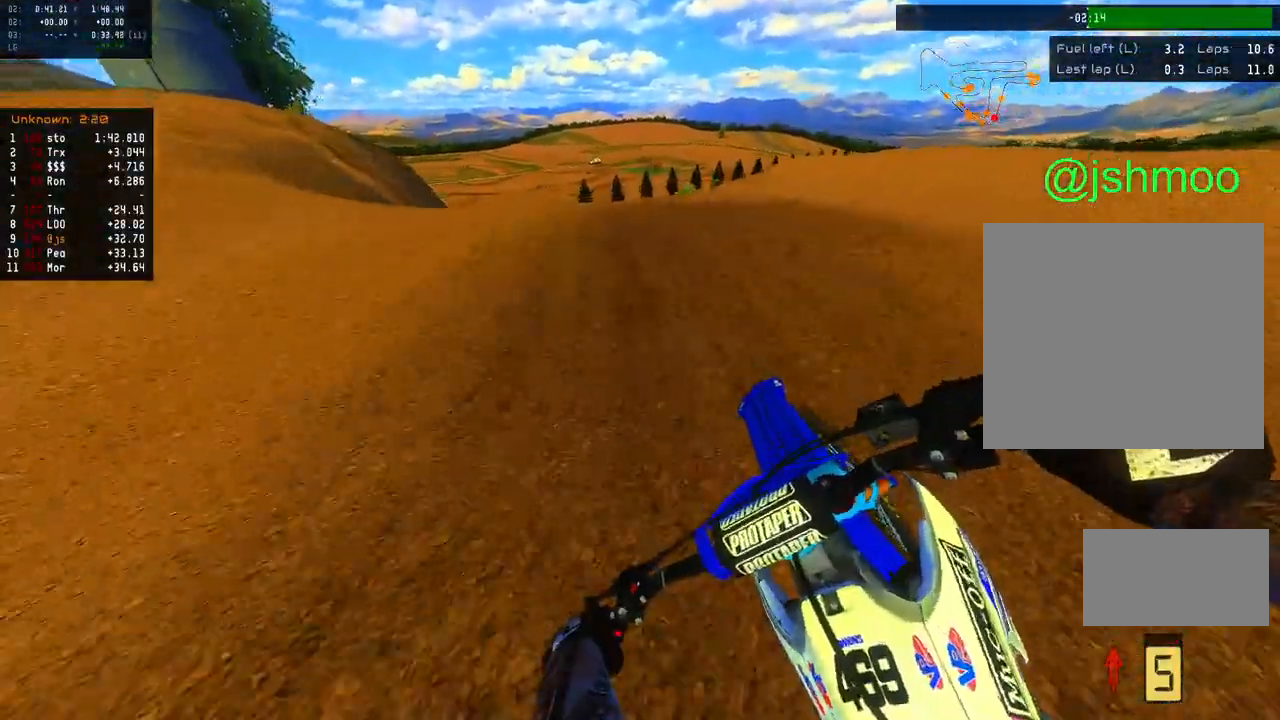
{"buttons": ["R2"], "left_stick": "left", "right_stick": "center", "events": [[483, "right_stick", "center"]]}
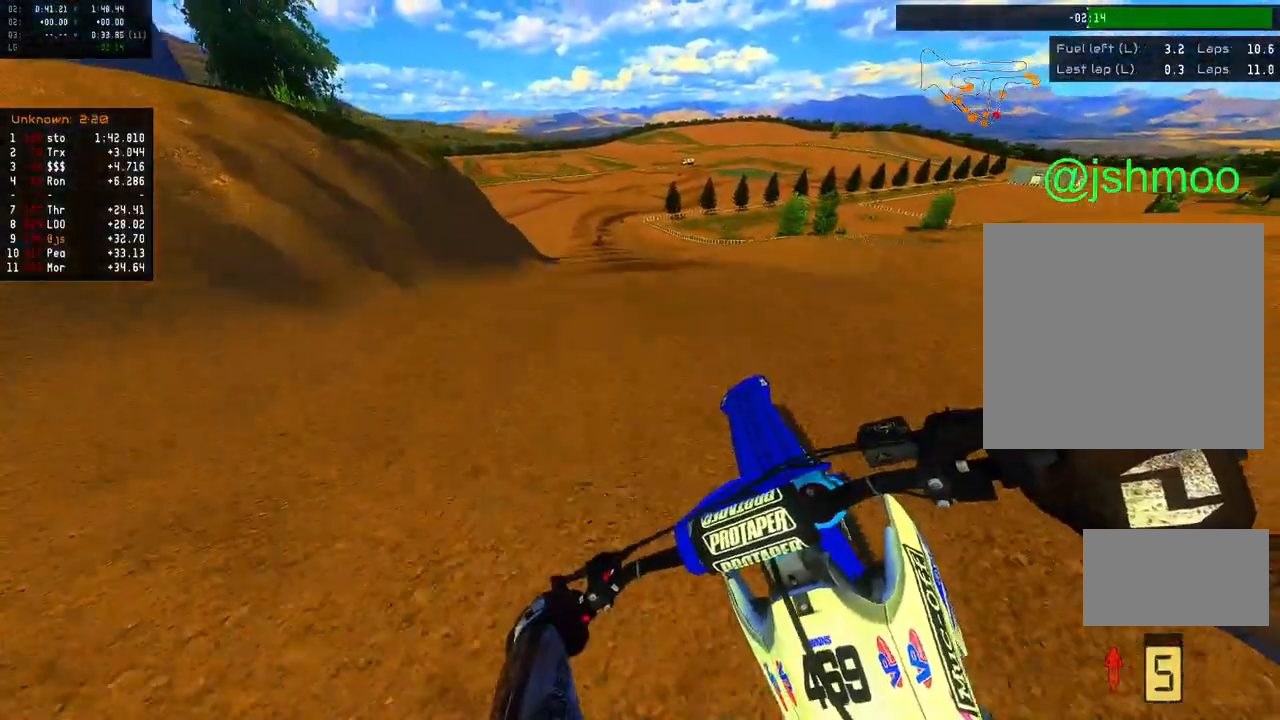
{"buttons": ["R2"], "left_stick": "left", "right_stick": "down-left", "events": [[83, "X", "down"], [150, "L2", "down"], [150, "X", "up"], [267, "R1", "down"], [333, "left_stick", "center"], [333, "right_stick", "down-left"], [350, "L2", "up"], [400, "R1", "up"], [500, "left_stick", "left"]]}
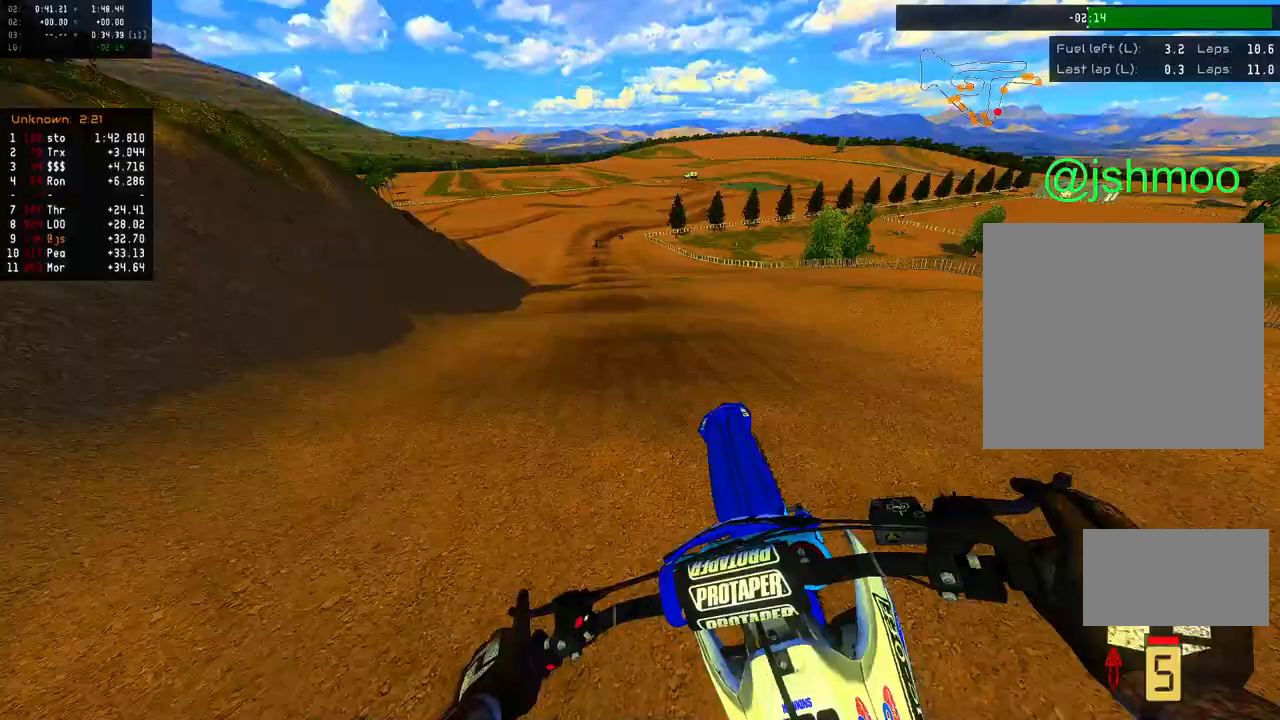
{"buttons": ["R2"], "left_stick": "center", "right_stick": "down-left", "events": [[167, "left_stick", "center"]]}
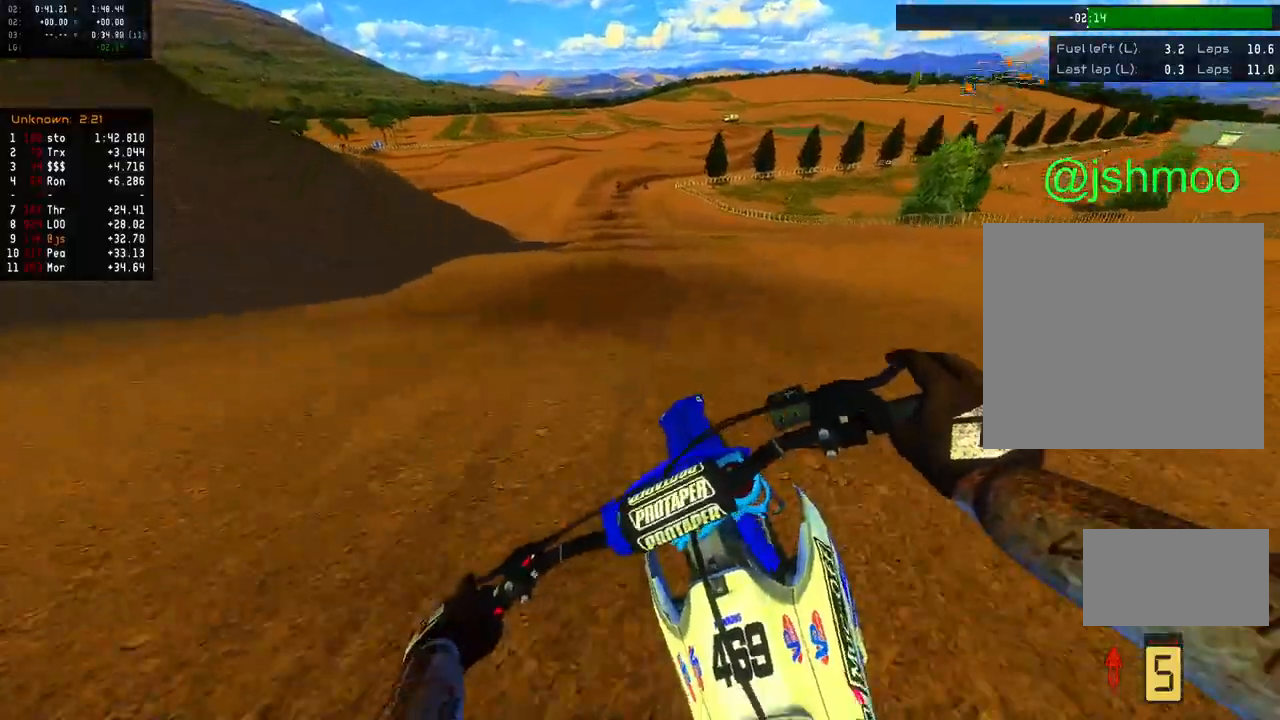
{"buttons": ["R2"], "left_stick": "center", "right_stick": "down-left", "events": [[183, "left_stick", "left"], [250, "left_stick", "center"]]}
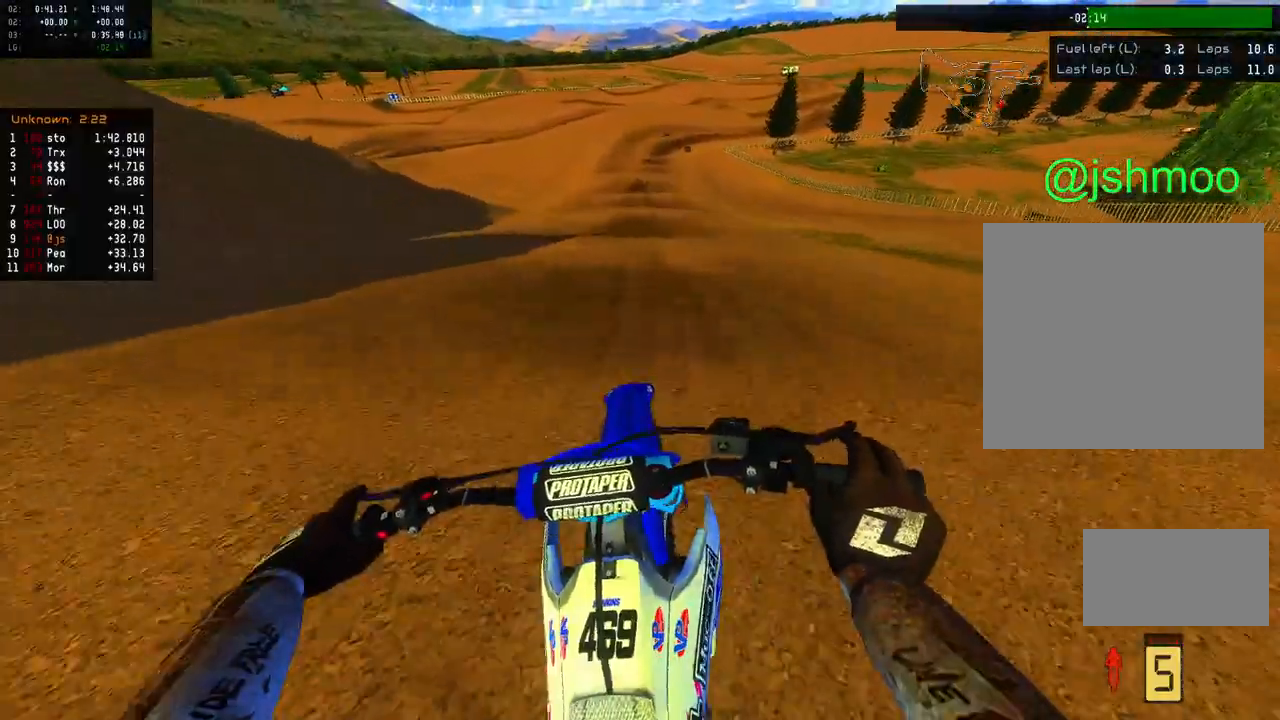
{"buttons": ["R2"], "left_stick": "right", "right_stick": "center", "events": [[50, "right_stick", "center"], [67, "R2", "up"], [150, "A", "down"], [217, "A", "up"], [400, "left_stick", "right"], [467, "R2", "down"]]}
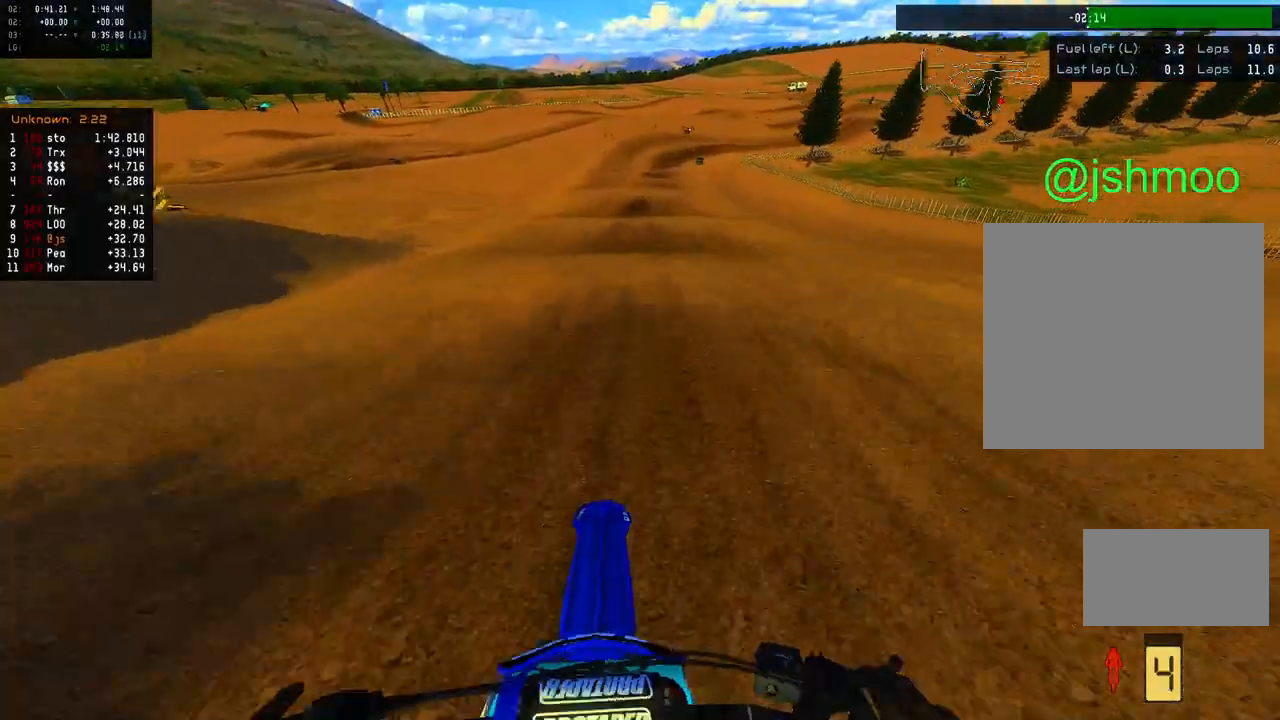
{"buttons": [], "left_stick": "right", "right_stick": "left", "events": [[33, "left_stick", "center"], [67, "R2", "up"], [150, "R2", "down"], [383, "R2", "up"], [467, "left_stick", "right"], [467, "right_stick", "left"]]}
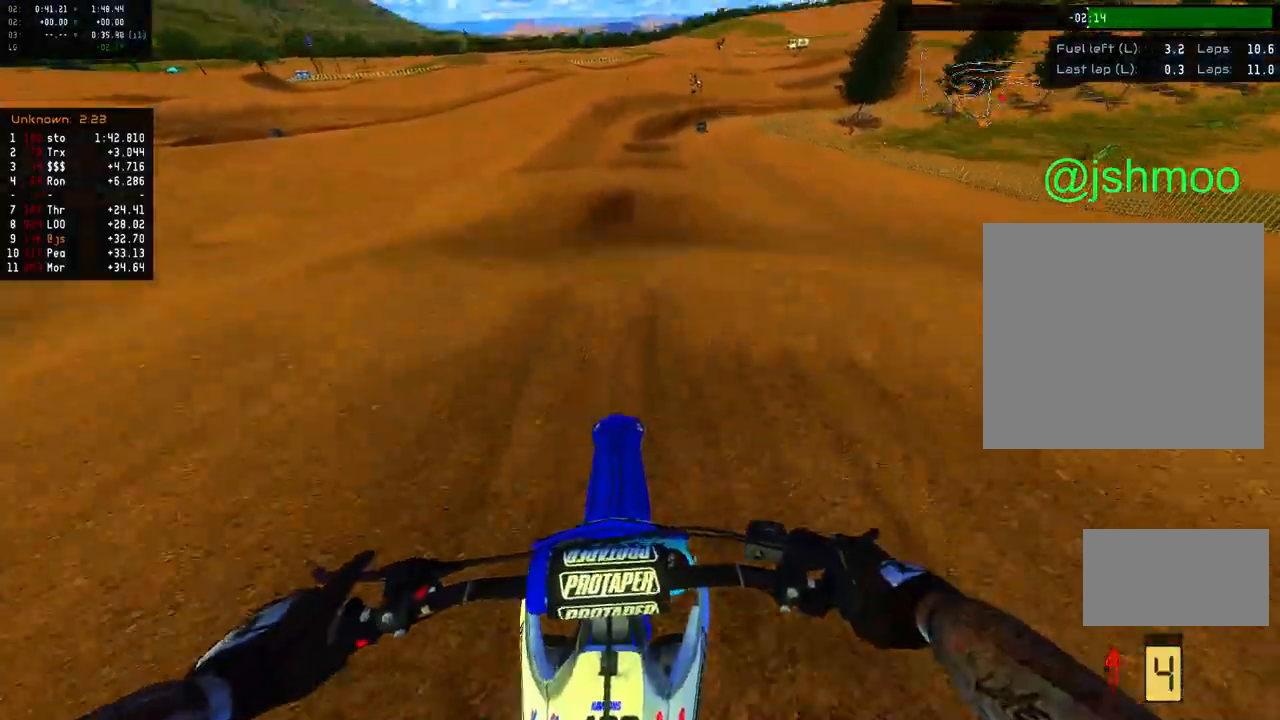
{"buttons": ["R1"], "left_stick": "center", "right_stick": "center", "events": [[33, "right_stick", "center"], [83, "R1", "down"], [83, "left_stick", "center"], [233, "R1", "up"], [283, "R1", "down"], [383, "R1", "up"], [483, "R1", "down"]]}
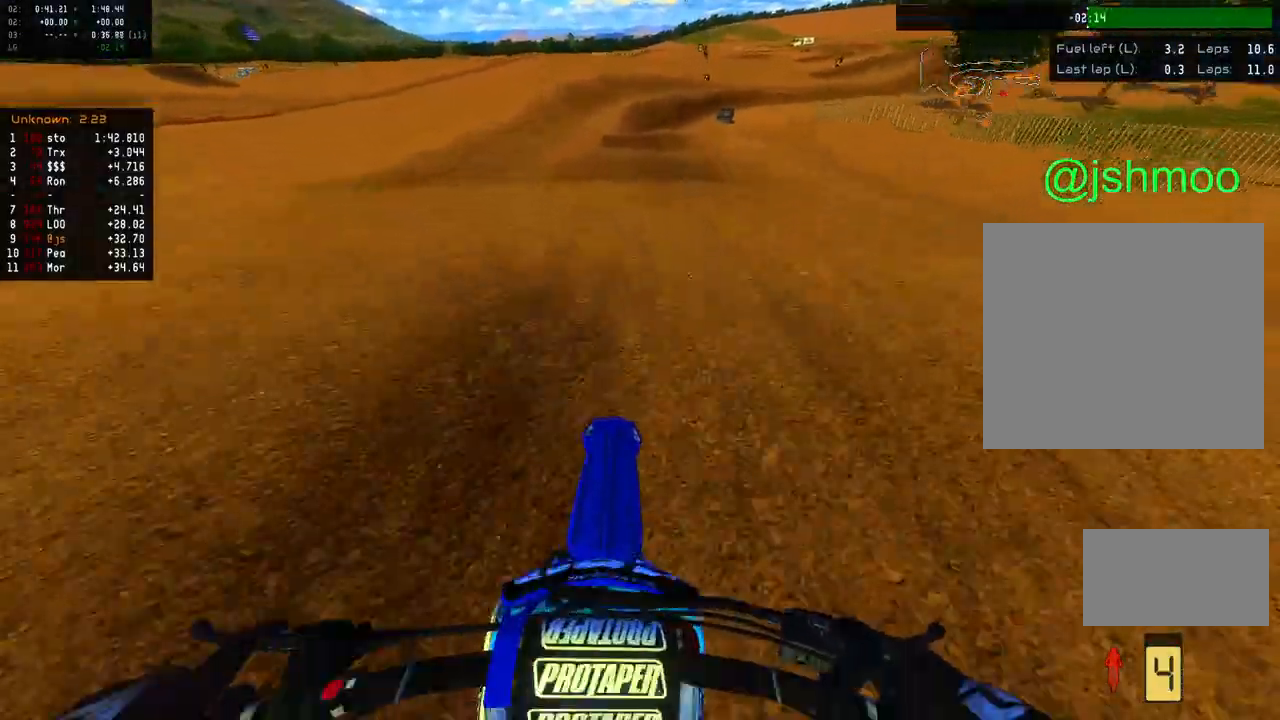
{"buttons": [], "left_stick": "right", "right_stick": "center", "events": [[117, "R1", "up"], [117, "left_stick", "right"], [183, "R2", "down"], [200, "right_stick", "up-right"], [250, "left_stick", "center"], [317, "left_stick", "right"], [317, "right_stick", "up"], [483, "R2", "up"], [483, "right_stick", "center"]]}
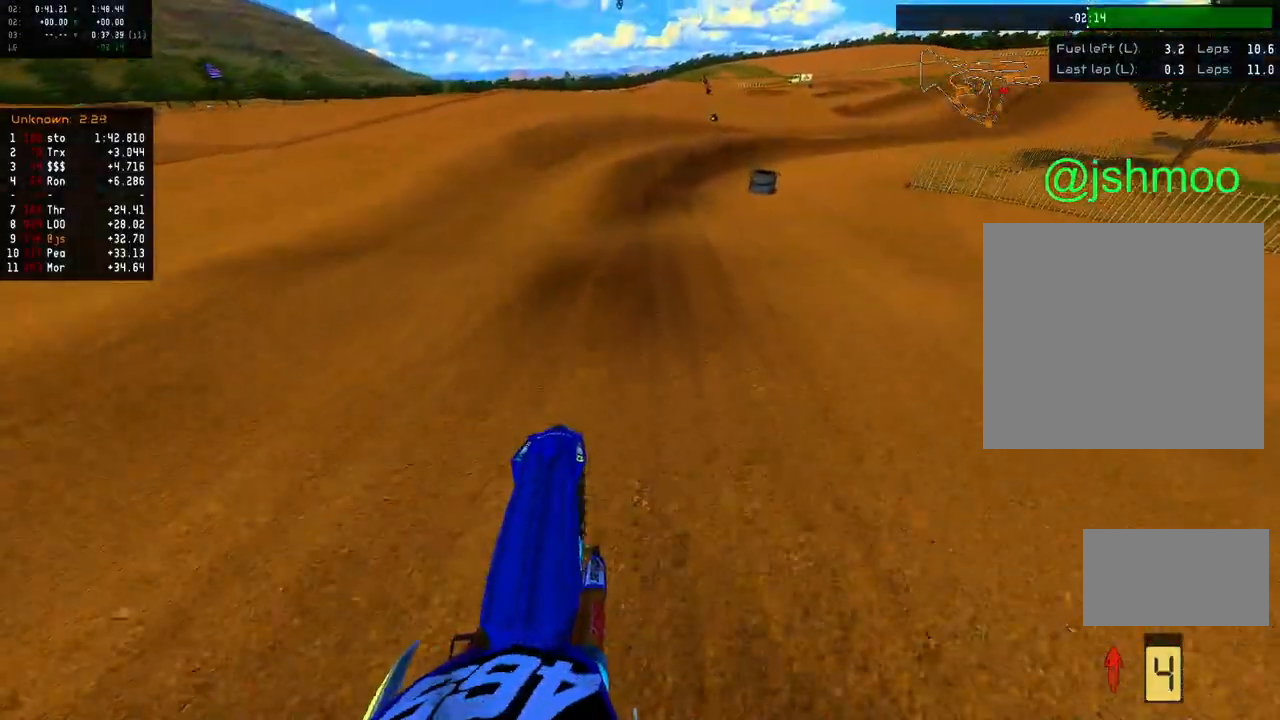
{"buttons": ["L1", "L2", "R2"], "left_stick": "right", "right_stick": "right", "events": [[50, "right_stick", "down-right"], [167, "R1", "down"], [183, "left_stick", "center"], [267, "R1", "up"], [267, "left_stick", "right"], [400, "L1", "down"], [400, "L2", "down"], [433, "right_stick", "right"], [467, "R2", "down"]]}
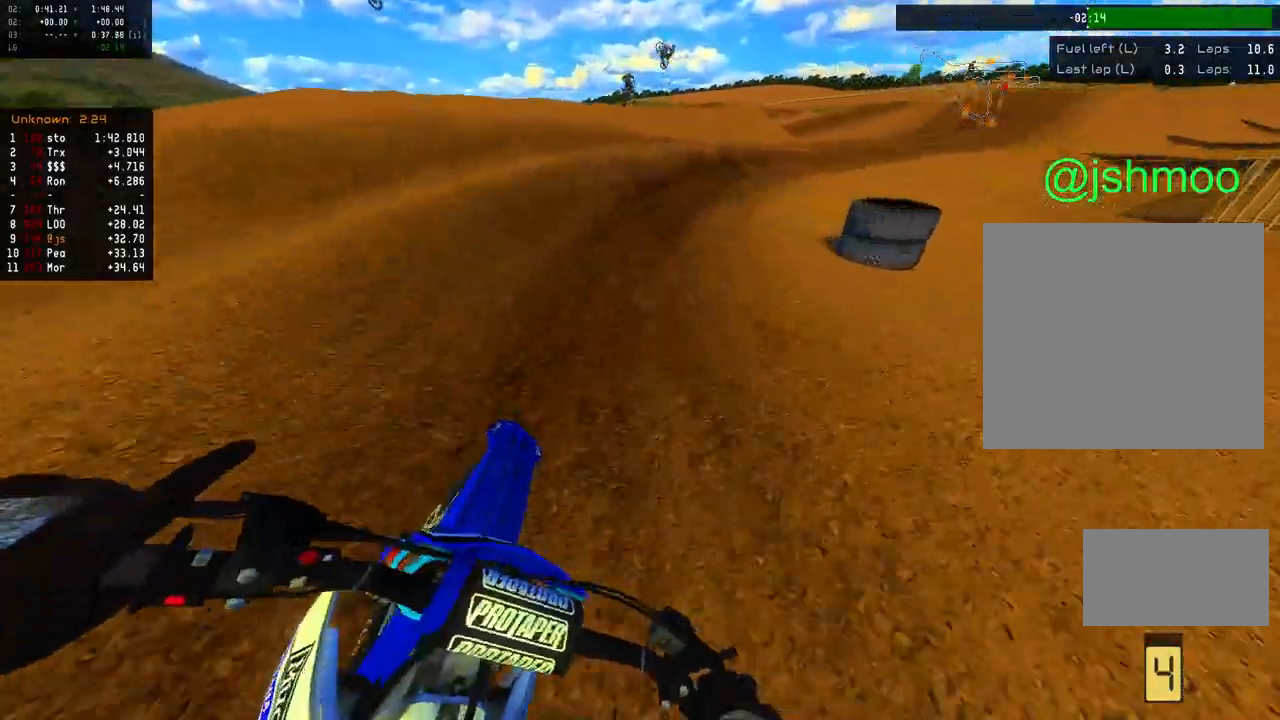
{"buttons": ["L1", "L2", "R2"], "left_stick": "right", "right_stick": "right", "events": [[67, "L2", "up"], [133, "L2", "down"], [133, "R2", "up"], [233, "R2", "down"]]}
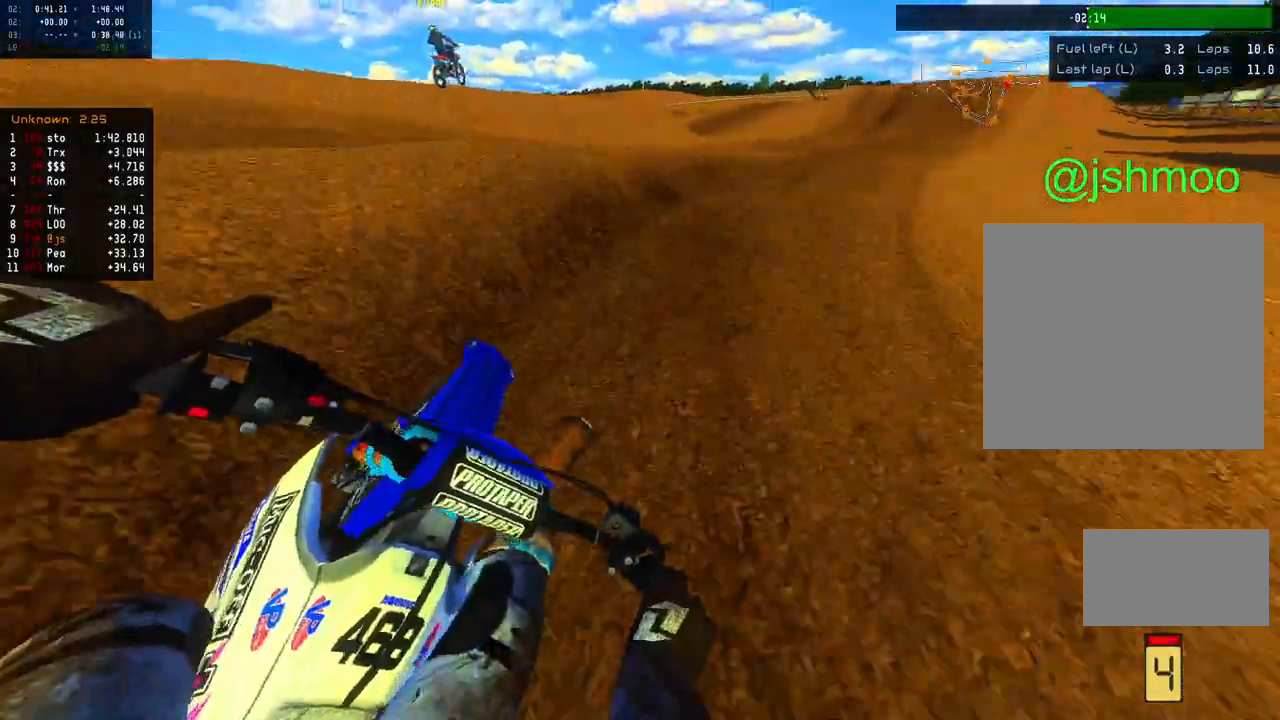
{"buttons": [], "left_stick": "center", "right_stick": "center", "events": [[50, "L1", "up"], [50, "L2", "up"], [367, "left_stick", "center"], [417, "R2", "up"], [450, "right_stick", "center"]]}
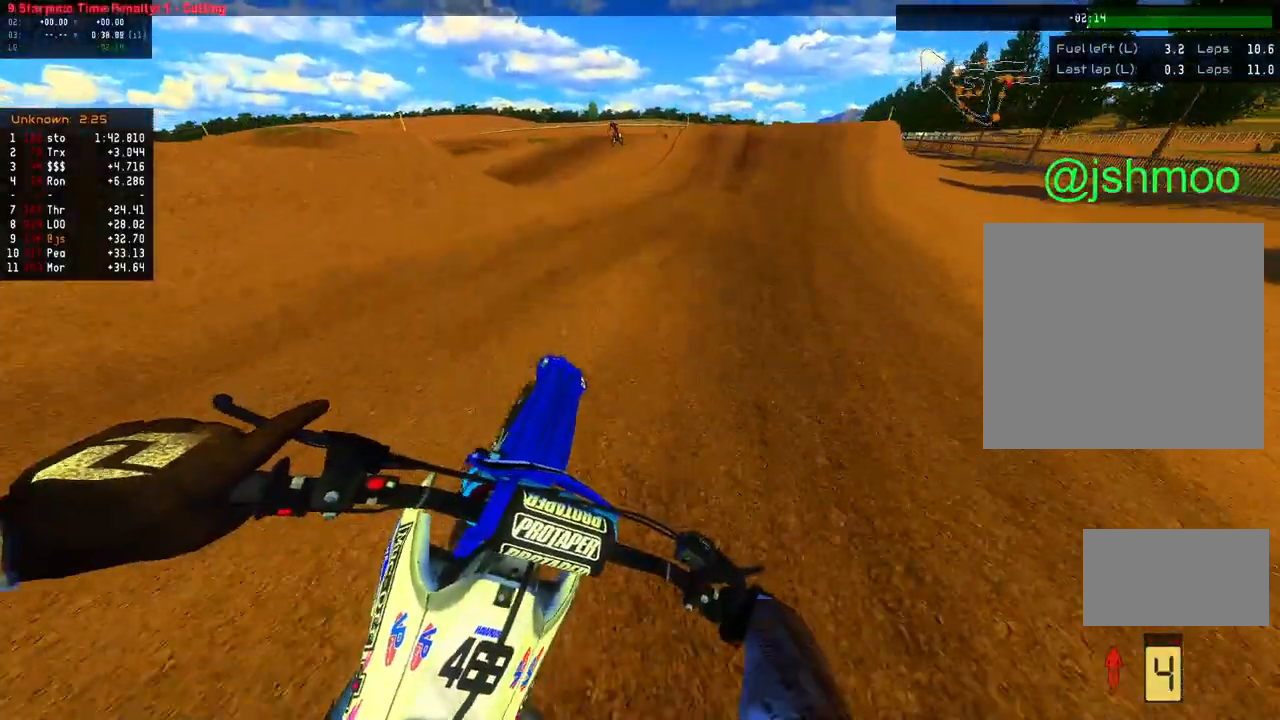
{"buttons": ["R2"], "left_stick": "right", "right_stick": "right", "events": [[83, "L2", "down"], [83, "R2", "down"], [117, "left_stick", "right"], [117, "right_stick", "right"], [433, "L2", "up"]]}
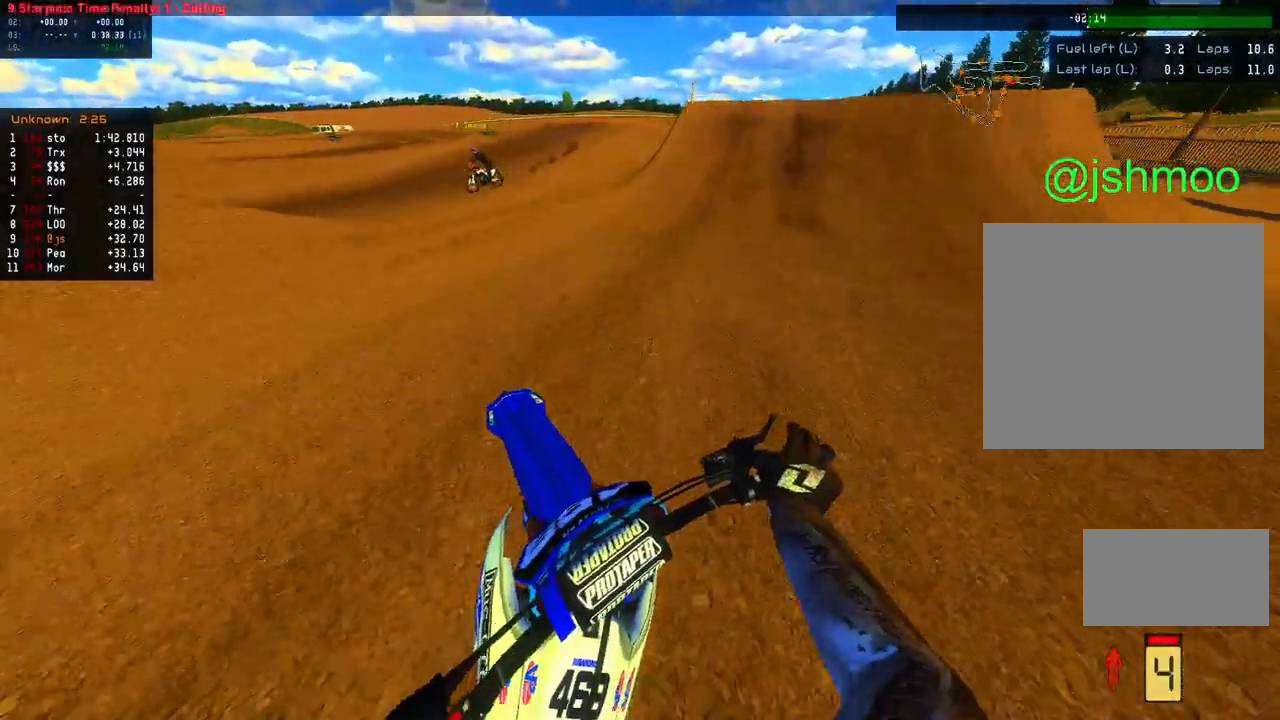
{"buttons": ["R2"], "left_stick": "center", "right_stick": "up-left", "events": [[150, "left_stick", "center"], [467, "right_stick", "up-left"]]}
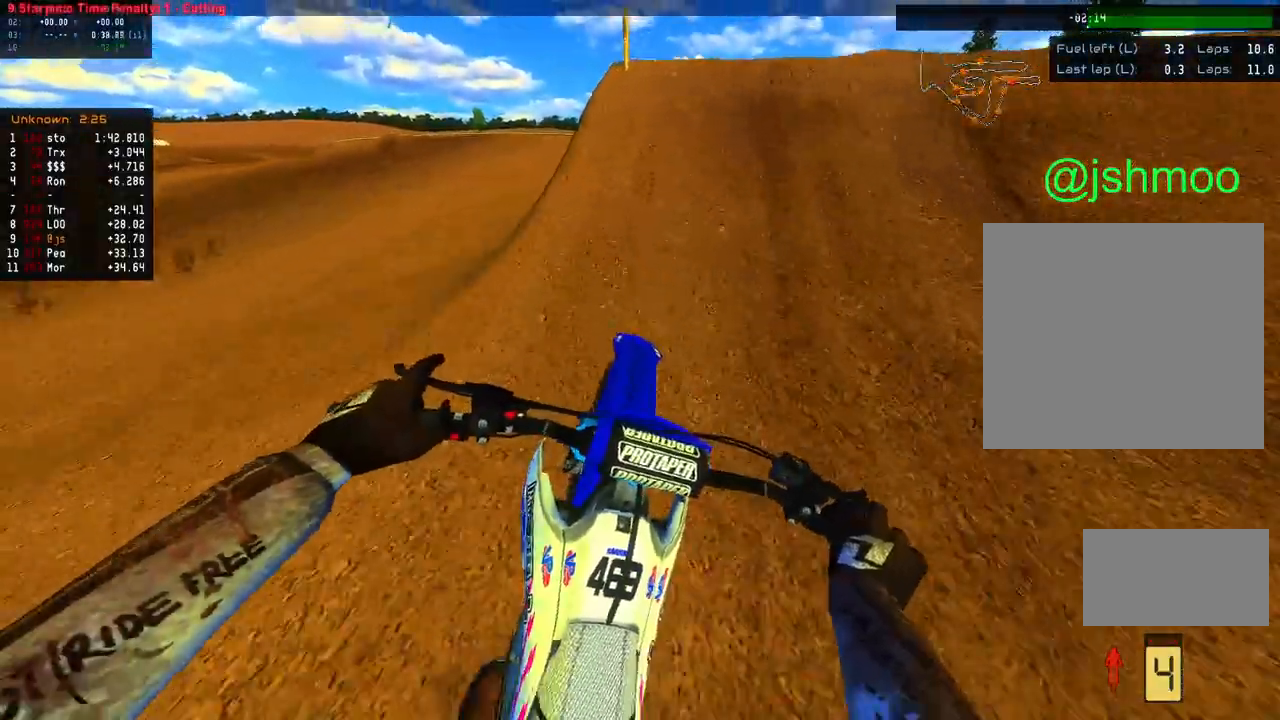
{"buttons": ["R2"], "left_stick": "up-left", "right_stick": "right", "events": [[33, "left_stick", "right"], [100, "right_stick", "right"], [417, "left_stick", "up-left"]]}
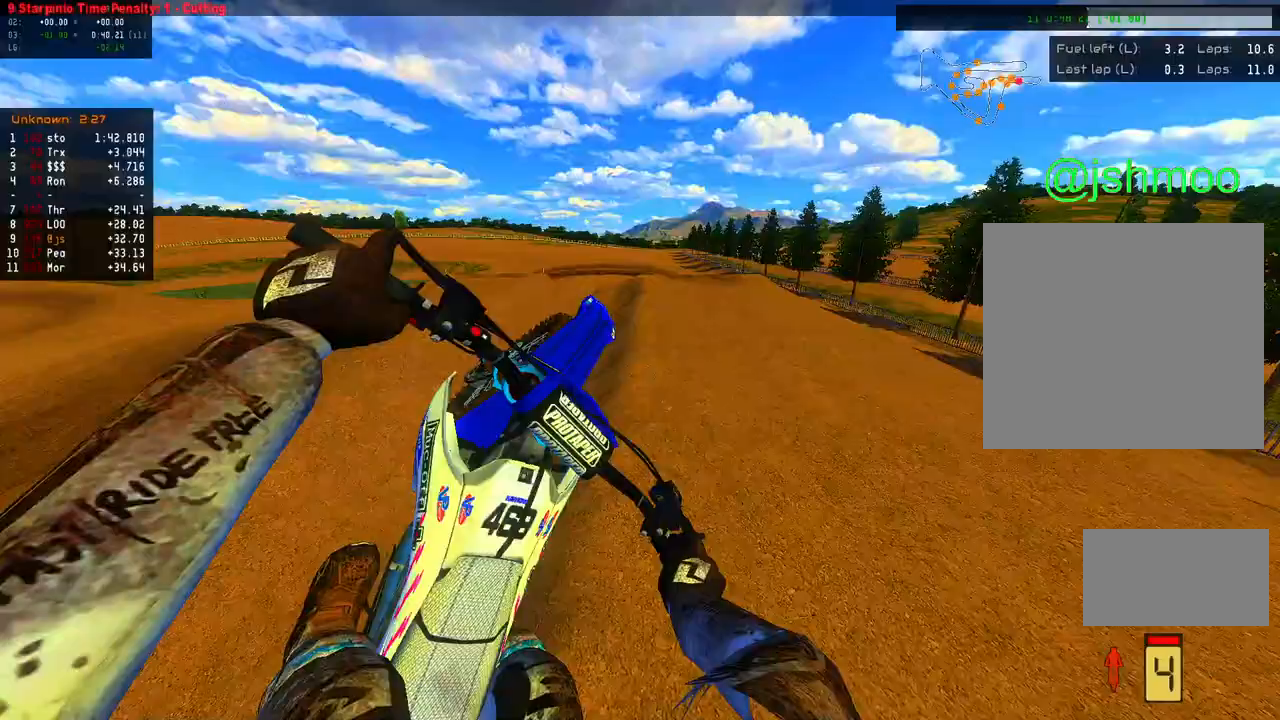
{"buttons": ["R2"], "left_stick": "up-right", "right_stick": "right", "events": [[350, "left_stick", "up-right"]]}
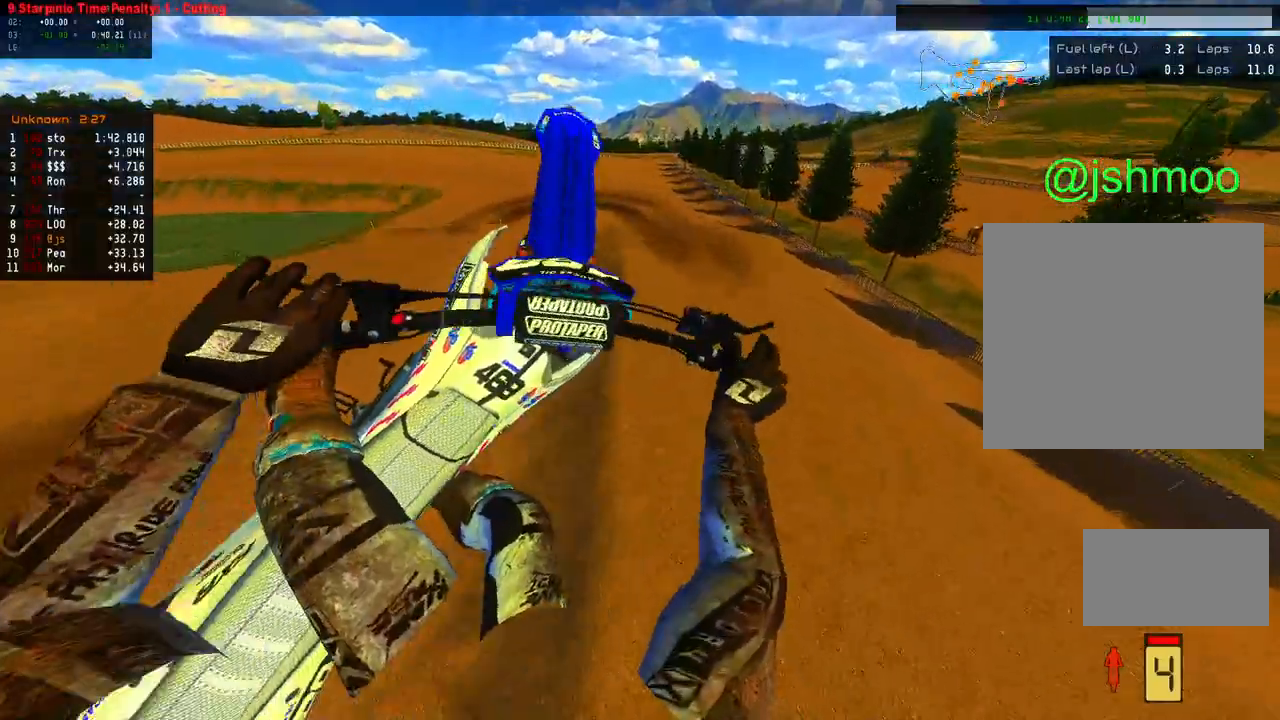
{"buttons": [], "left_stick": "left", "right_stick": "right", "events": [[50, "X", "down"], [100, "X", "up"], [133, "R2", "up"], [150, "left_stick", "center"], [317, "left_stick", "left"]]}
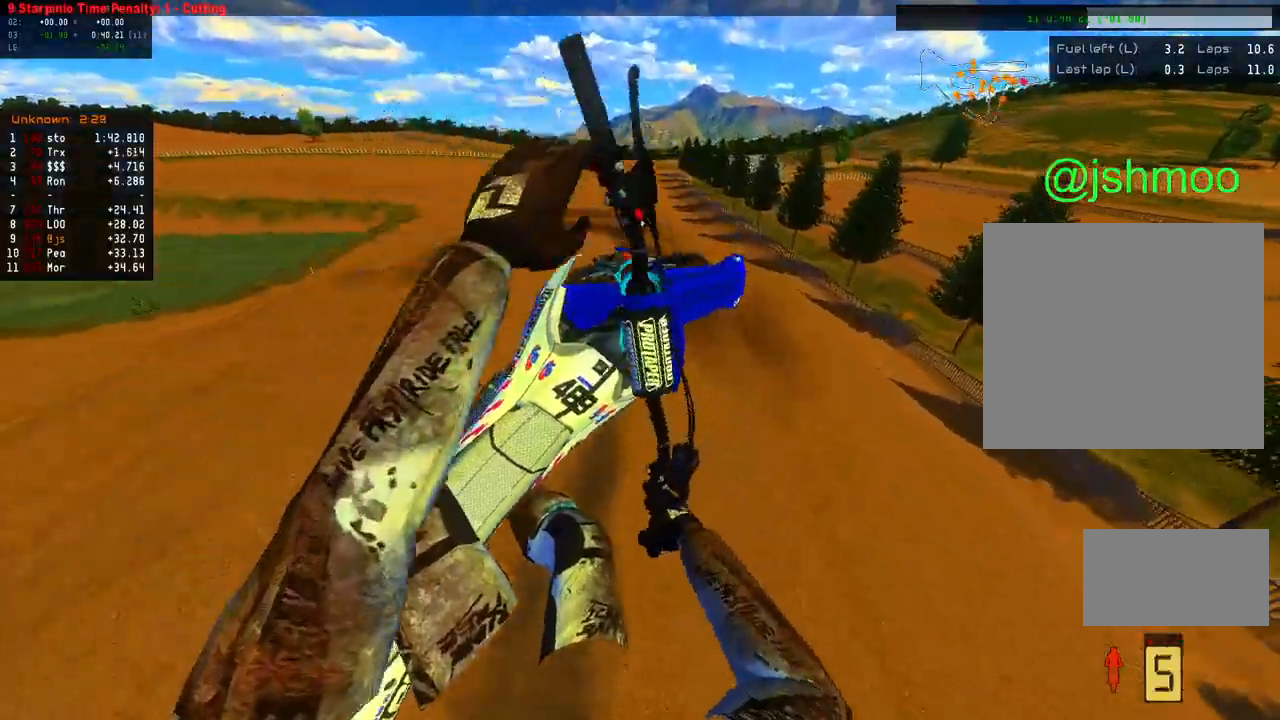
{"buttons": [], "left_stick": "center", "right_stick": "center", "events": [[317, "right_stick", "center"], [500, "left_stick", "center"]]}
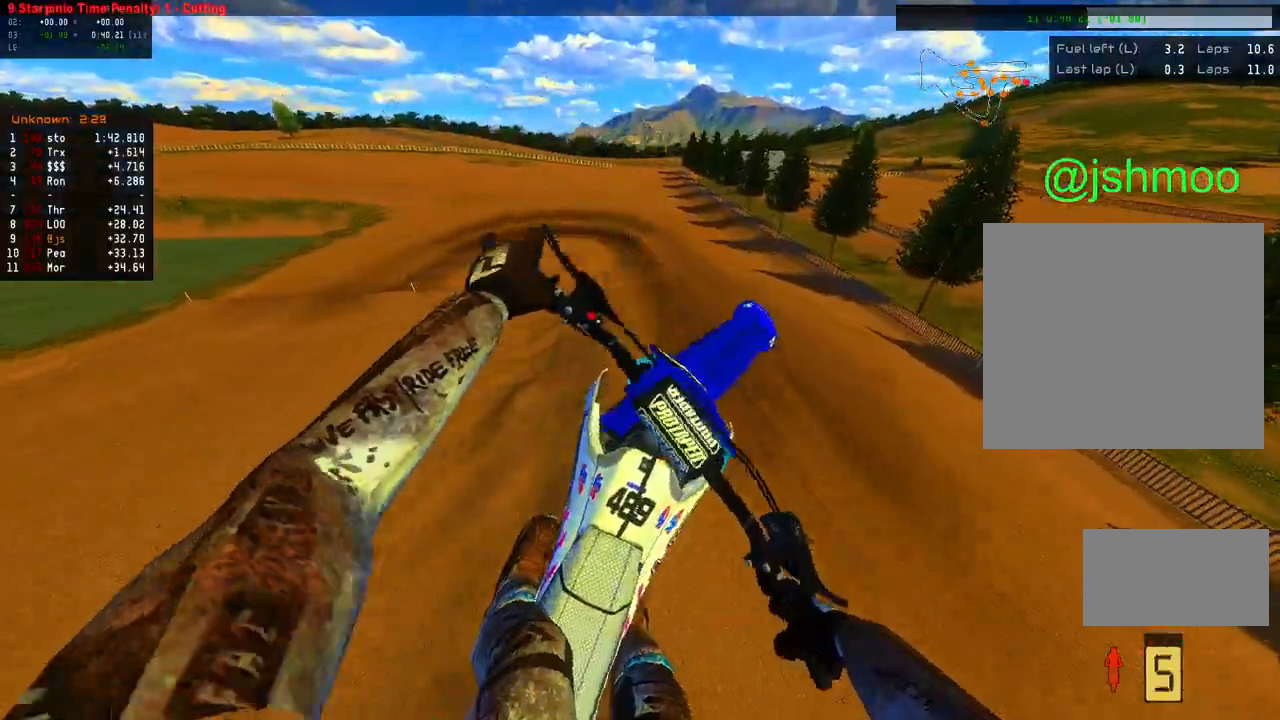
{"buttons": ["R2"], "left_stick": "right", "right_stick": "right", "events": [[17, "right_stick", "left"], [267, "right_stick", "right"], [367, "R2", "down"], [467, "left_stick", "right"]]}
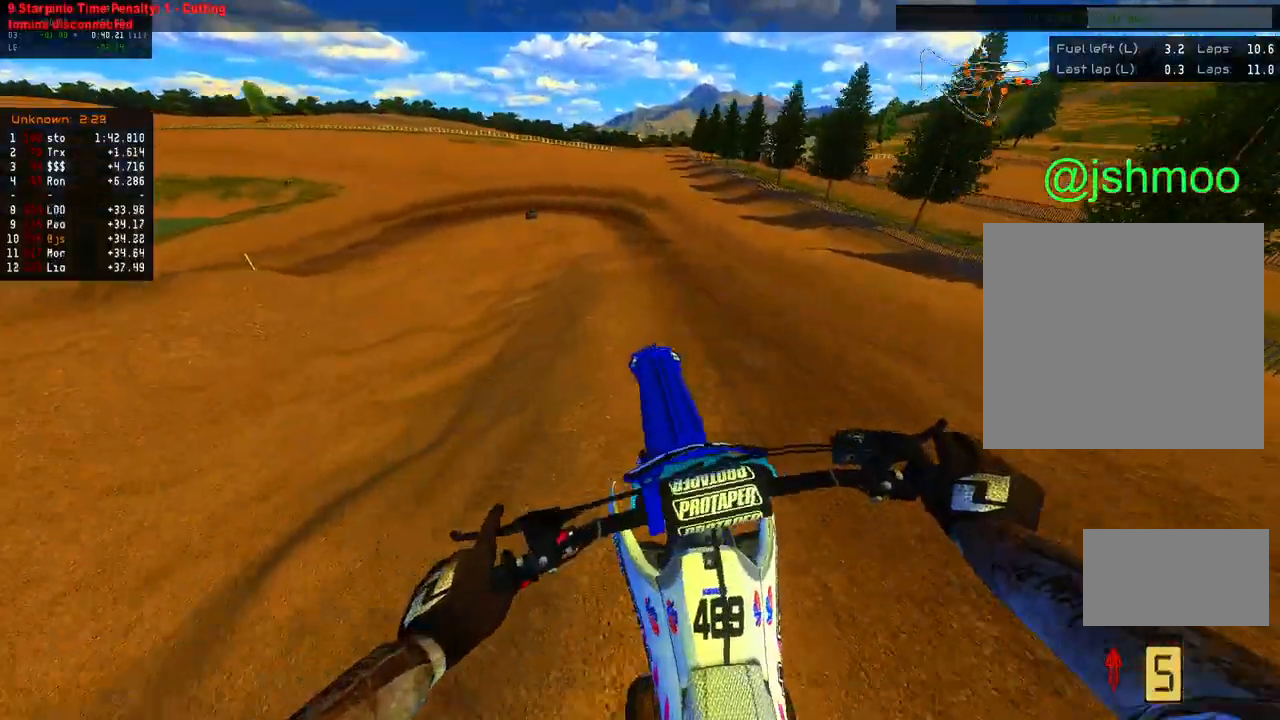
{"buttons": ["R2"], "left_stick": "right", "right_stick": "center", "events": [[217, "right_stick", "center"], [300, "A", "down"], [383, "A", "up"]]}
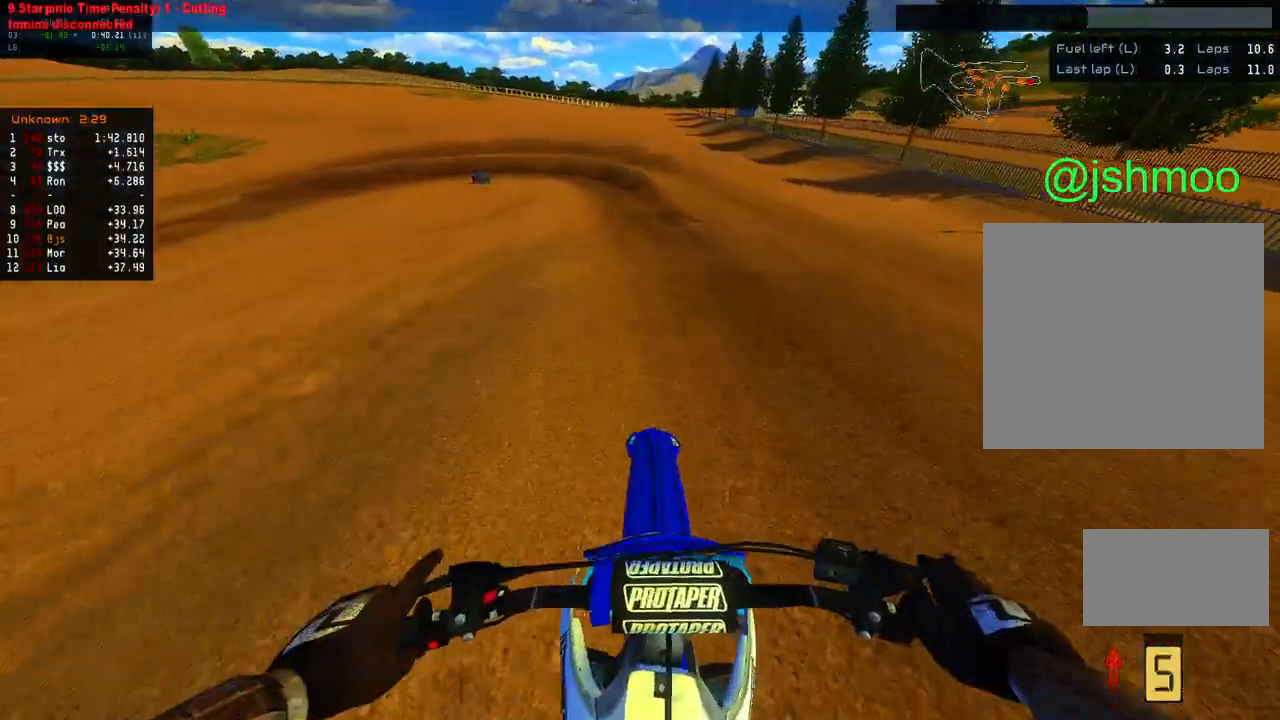
{"buttons": ["B", "R1"], "left_stick": "left", "right_stick": "center", "events": [[83, "R2", "up"], [83, "left_stick", "center"], [183, "left_stick", "right"], [200, "R2", "down"], [400, "left_stick", "left"], [433, "R2", "up"], [467, "R1", "down"], [483, "B", "down"]]}
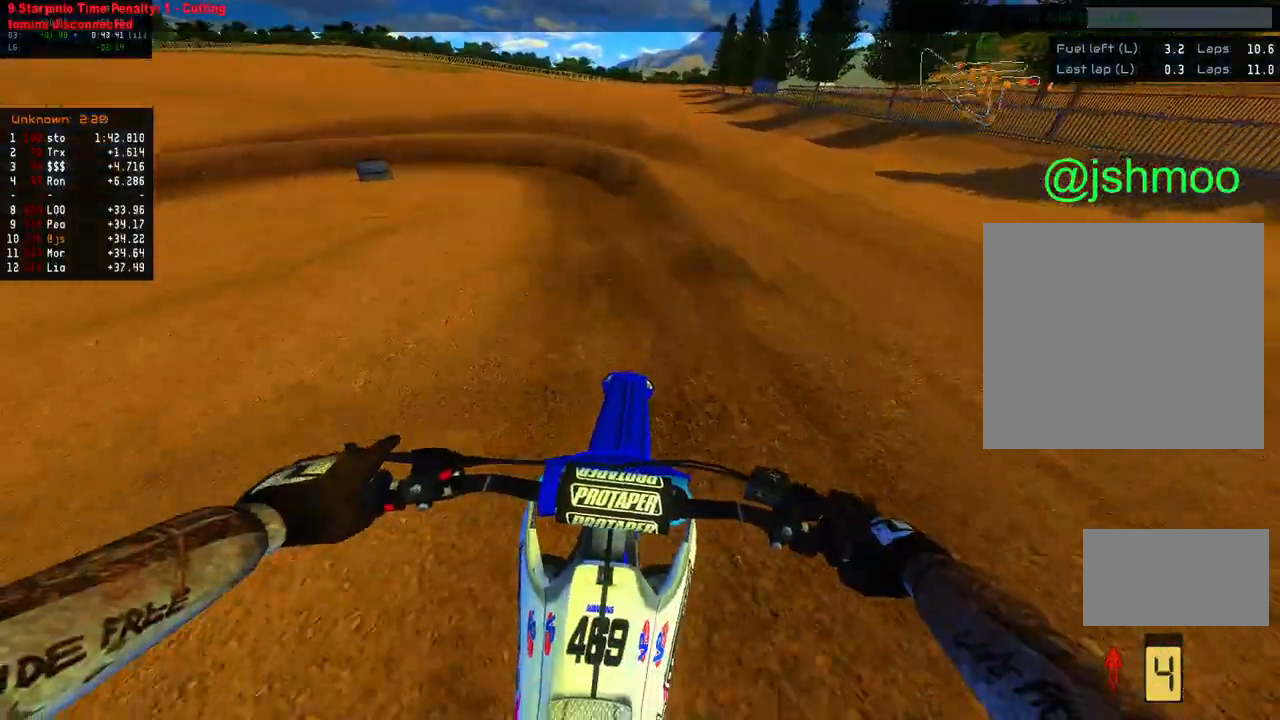
{"buttons": ["L1"], "left_stick": "left", "right_stick": "left", "events": [[117, "B", "up"], [117, "R1", "up"], [267, "right_stick", "left"], [300, "L1", "down"], [350, "R1", "down"], [467, "R1", "up"]]}
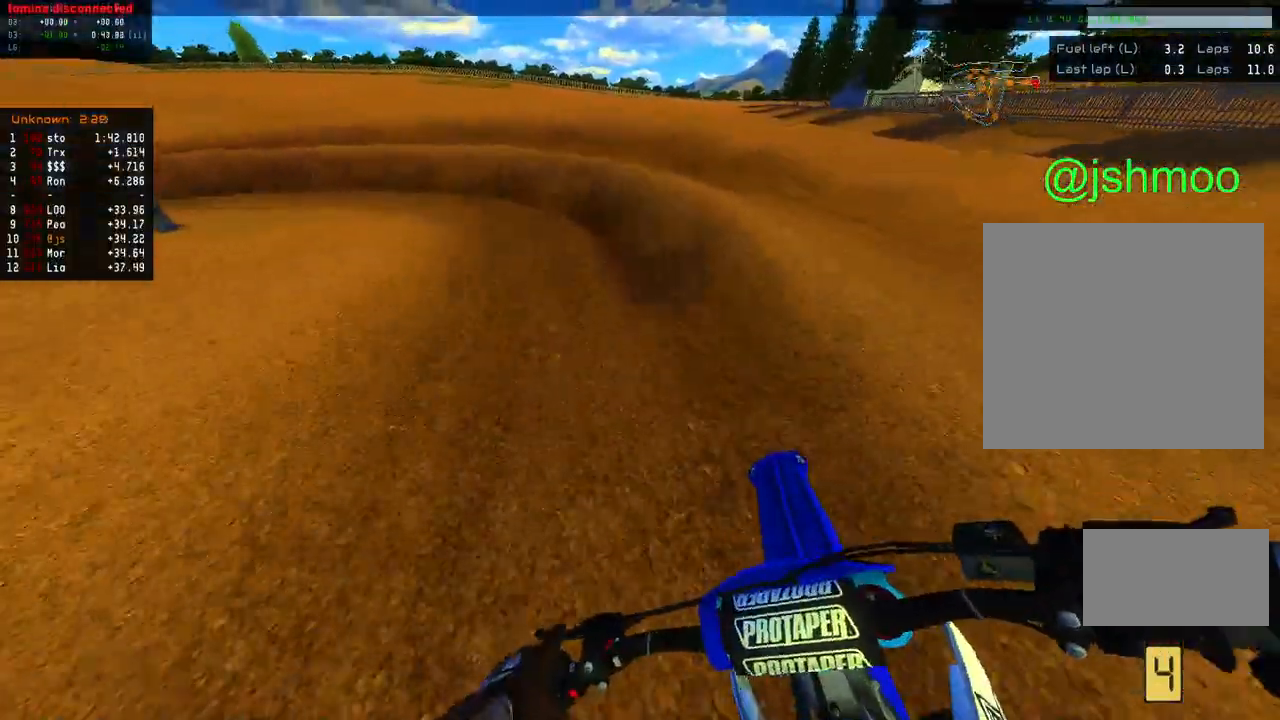
{"buttons": [], "left_stick": "left", "right_stick": "left", "events": [[250, "left_stick", "center"], [333, "L1", "up"], [350, "R2", "down"], [383, "left_stick", "left"], [483, "R2", "up"]]}
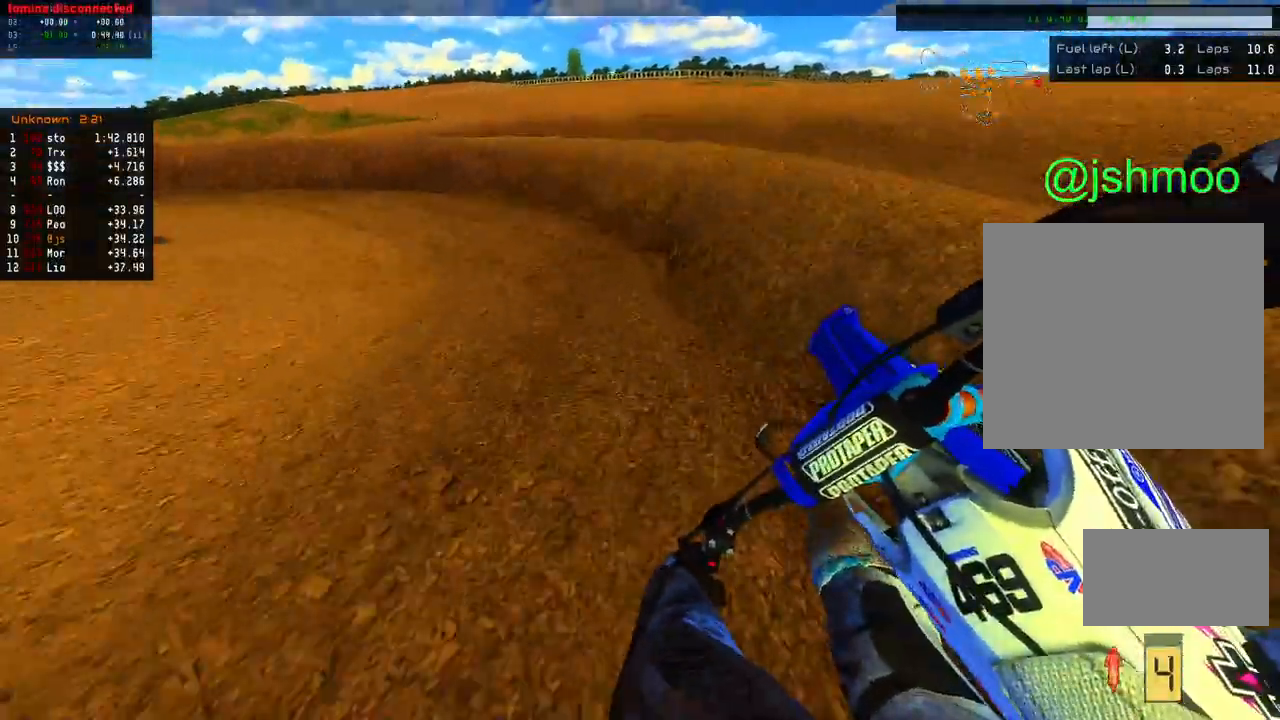
{"buttons": ["R2"], "left_stick": "center", "right_stick": "right", "events": [[33, "L2", "down"], [83, "L1", "down"], [217, "R2", "down"], [250, "L2", "up"], [250, "left_stick", "center"], [267, "L1", "up"], [317, "right_stick", "right"]]}
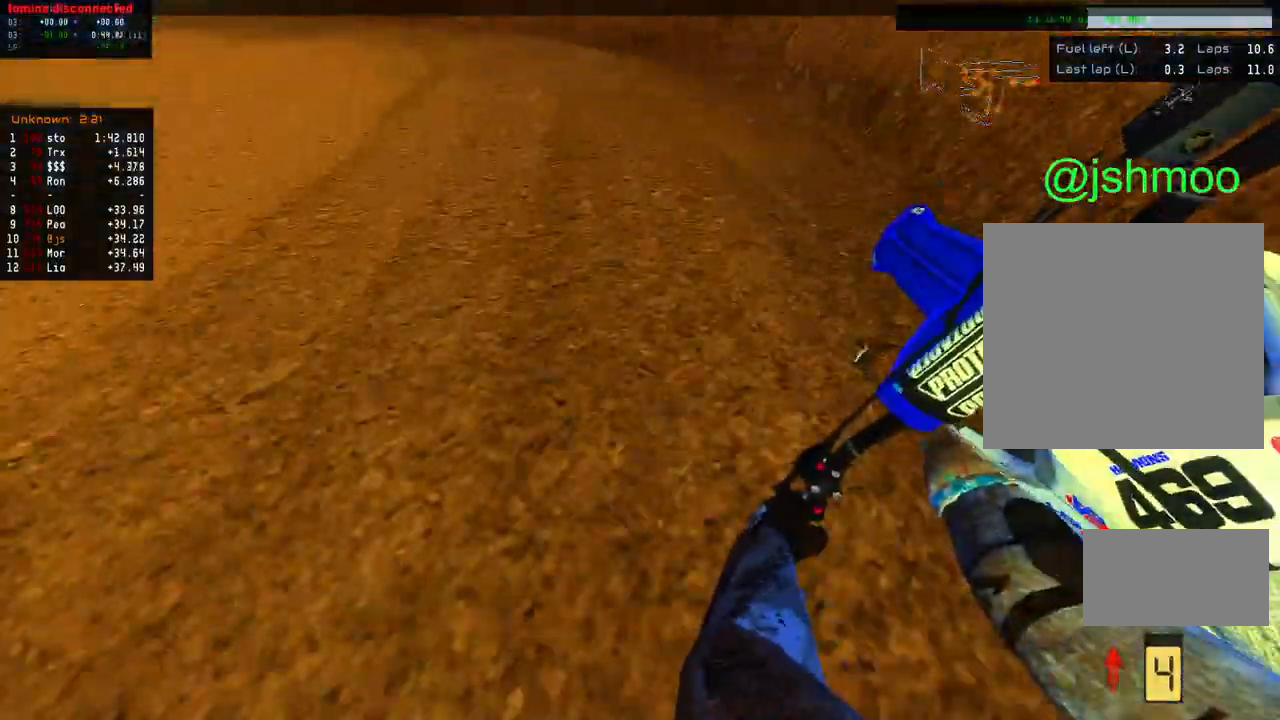
{"buttons": ["L1", "L2", "R2"], "left_stick": "left", "right_stick": "left", "events": [[67, "R2", "up"], [100, "L2", "down"], [100, "left_stick", "left"], [117, "L1", "down"], [150, "right_stick", "left"], [183, "R2", "down"], [300, "L1", "up"], [300, "L2", "up"], [417, "L1", "down"], [417, "L2", "down"]]}
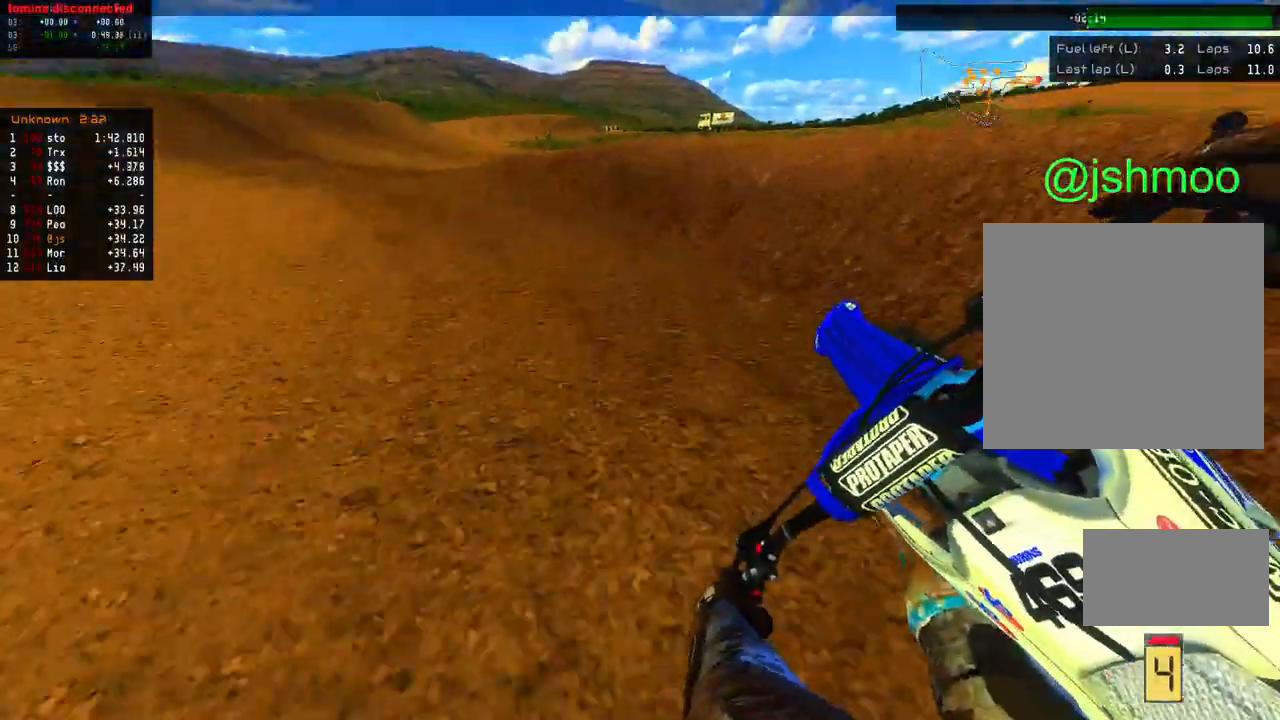
{"buttons": ["R2"], "left_stick": "center", "right_stick": "center", "events": [[117, "L1", "up"], [117, "L2", "up"], [250, "left_stick", "center"], [300, "right_stick", "center"]]}
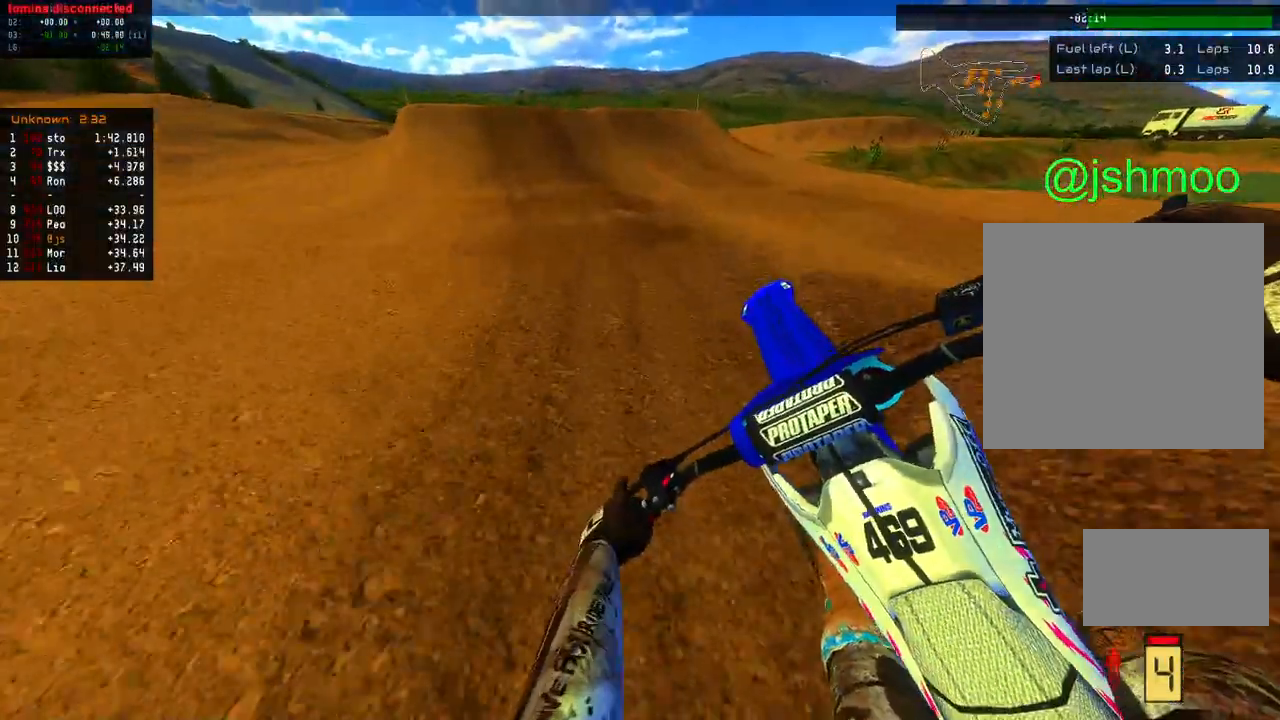
{"buttons": ["R2"], "left_stick": "center", "right_stick": "down-right", "events": [[17, "L2", "down"], [17, "left_stick", "left"], [33, "right_stick", "left"], [133, "L2", "up"], [133, "left_stick", "center"], [183, "right_stick", "down-left"], [317, "right_stick", "down"], [500, "right_stick", "down-right"]]}
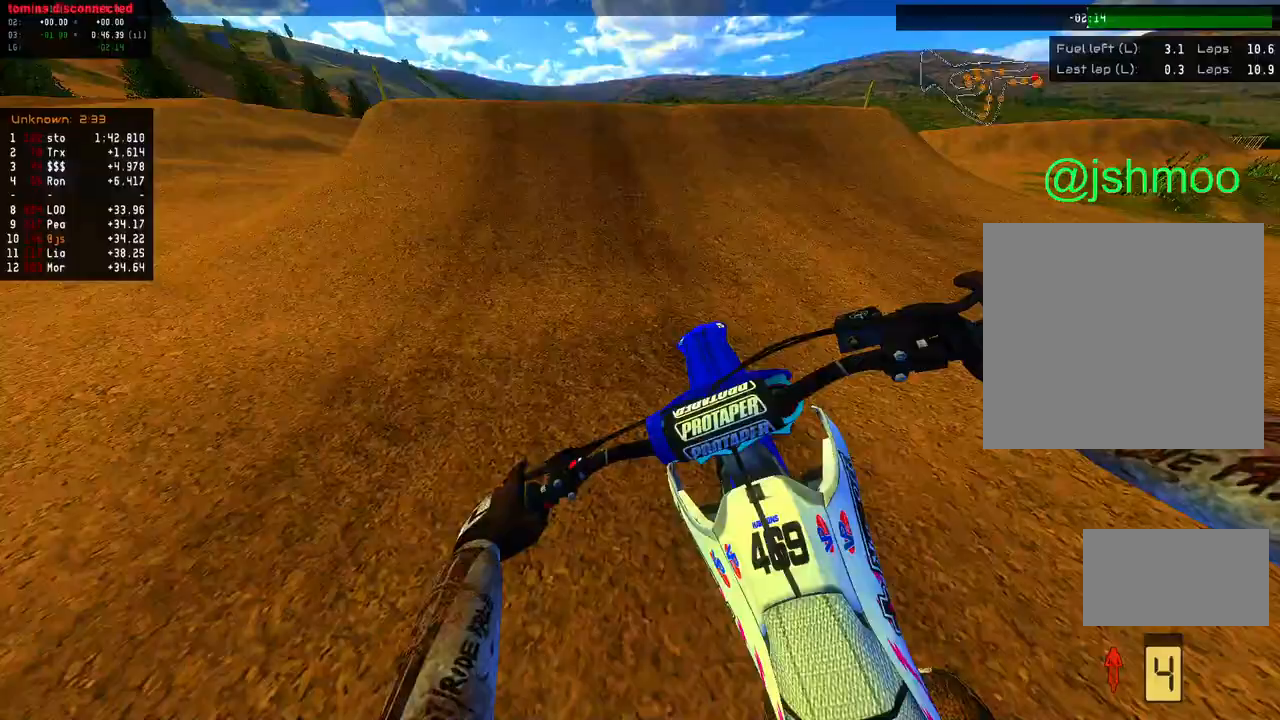
{"buttons": ["R2"], "left_stick": "left", "right_stick": "down-right", "events": [[317, "left_stick", "left"]]}